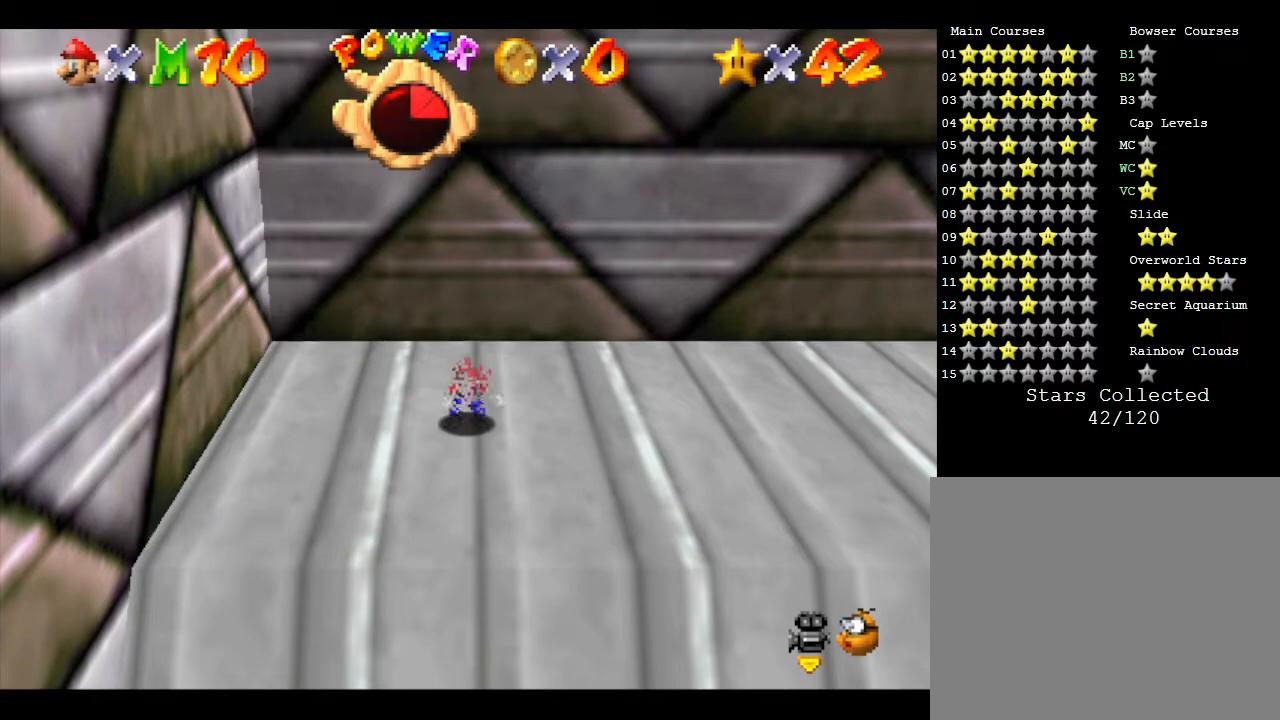
Gameplay with a controller (Nintendo layout); each line is a JSON object with the inputs held at the frame after it. "events" lists button and stick changes between this image and that frame as [ms after this image, input, new state], when the widget could be followed in between. Not read: L3 R3.
{"buttons": [], "left_stick": "right", "events": [[283, "left_stick", "right"]]}
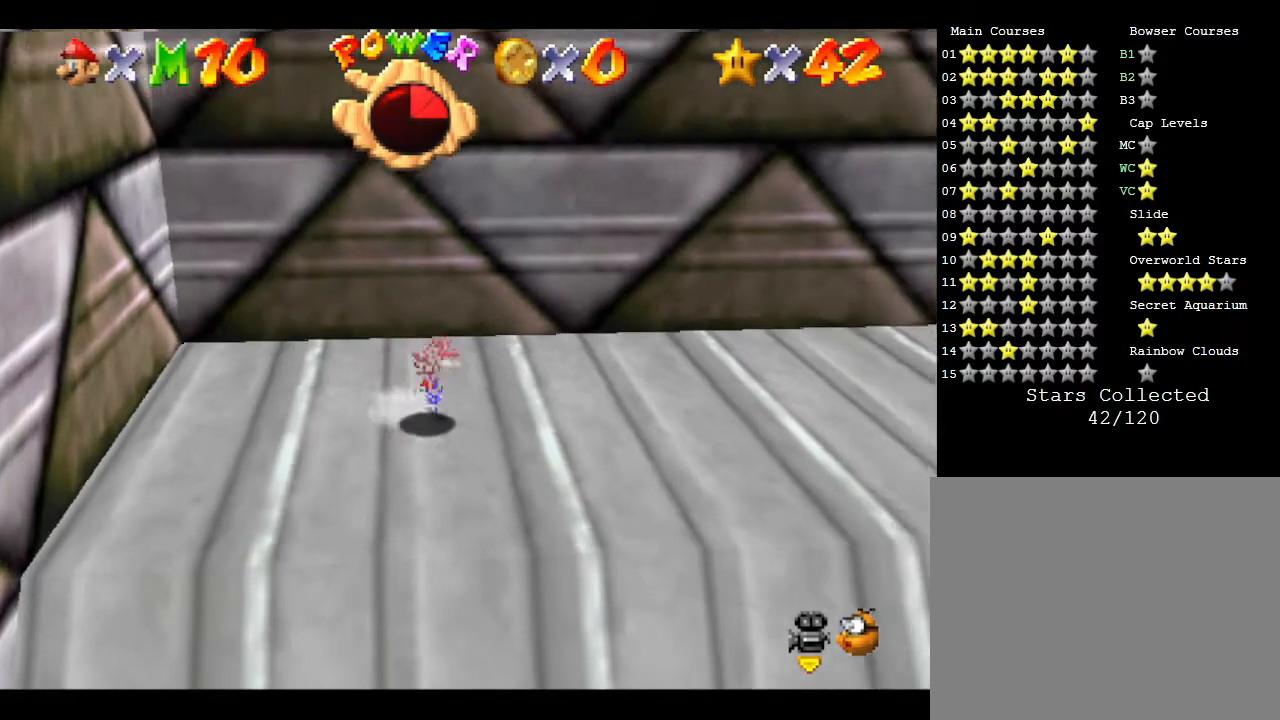
{"buttons": [], "left_stick": "right", "events": []}
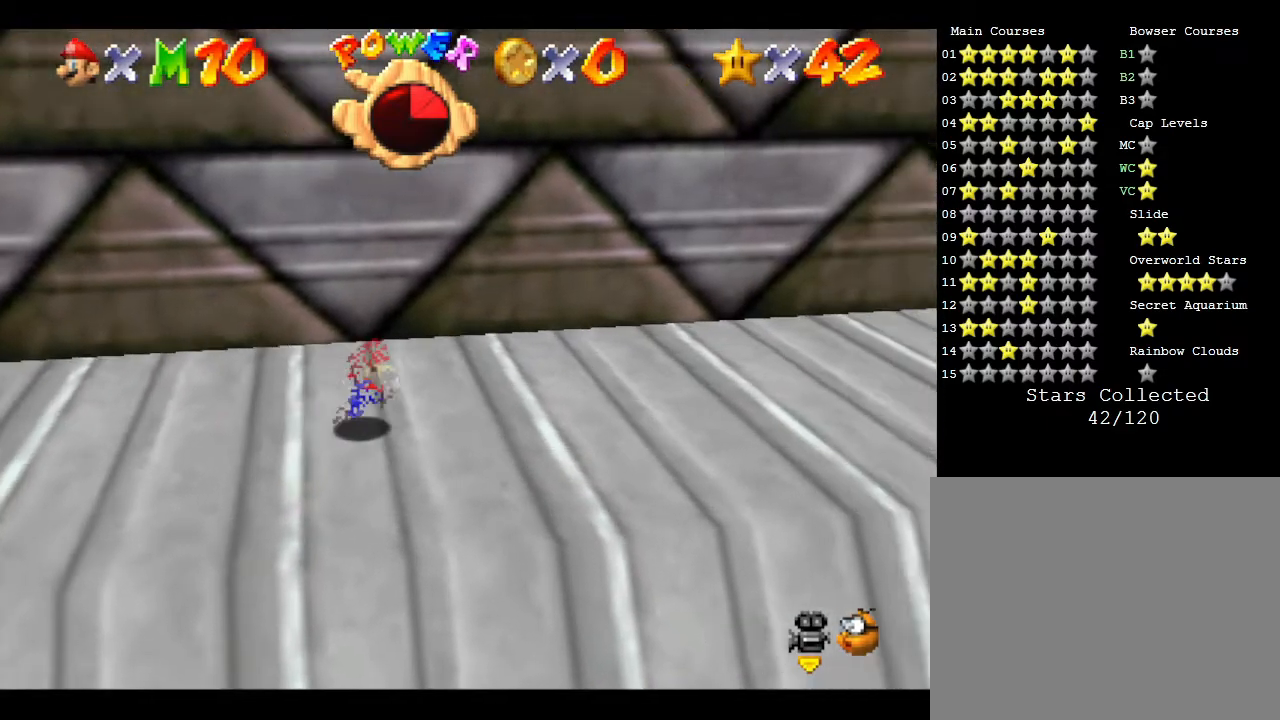
{"buttons": [], "left_stick": "down-right", "events": [[150, "left_stick", "down-right"]]}
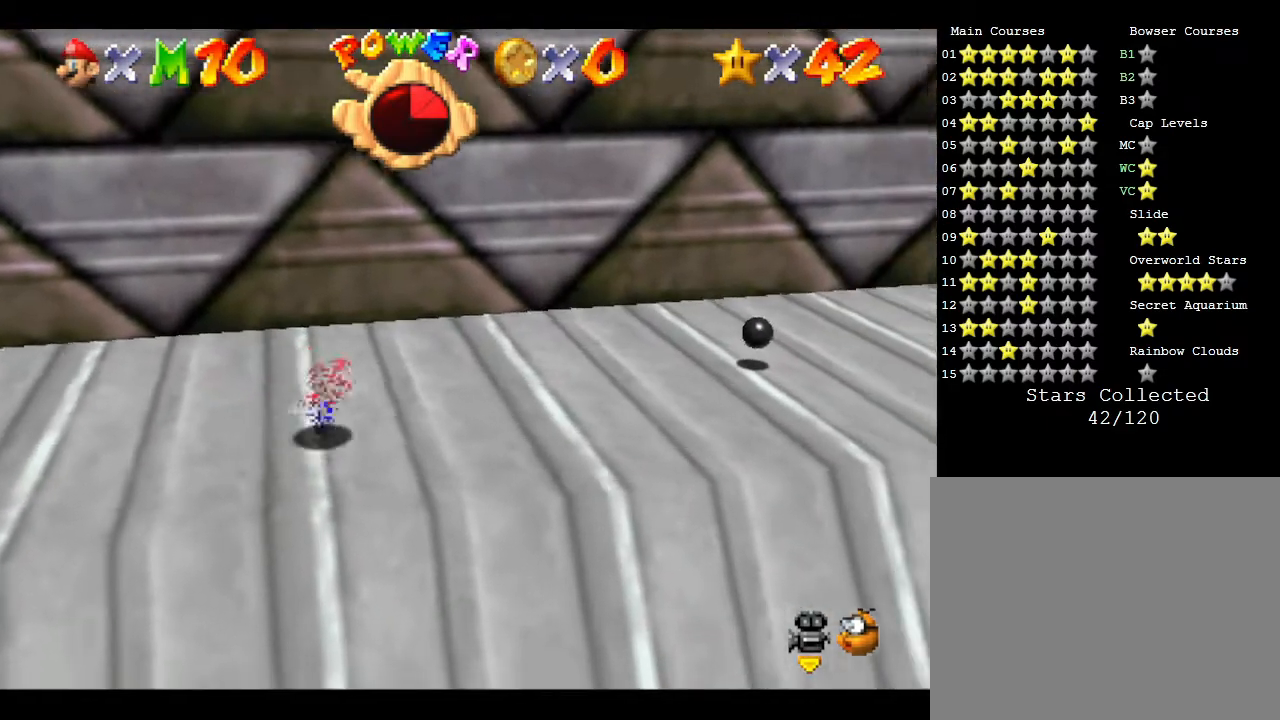
{"buttons": [], "left_stick": "down-right", "events": []}
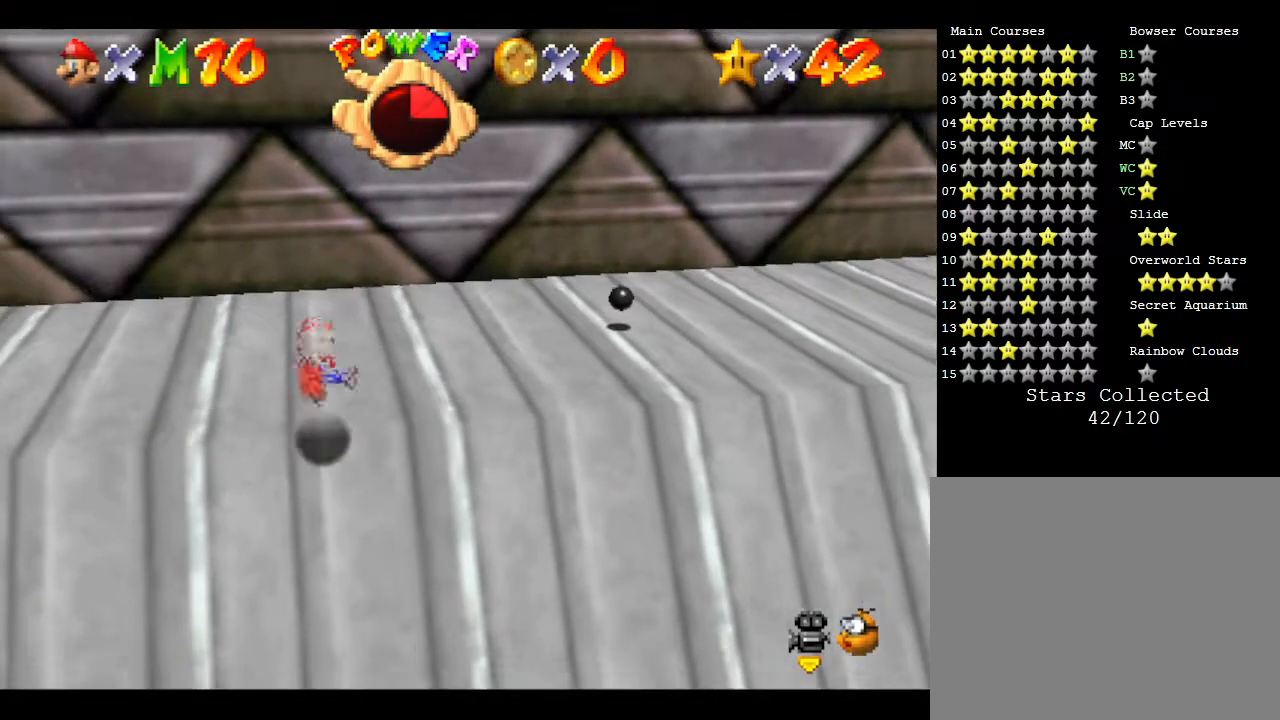
{"buttons": [], "left_stick": "center", "events": [[183, "left_stick", "center"]]}
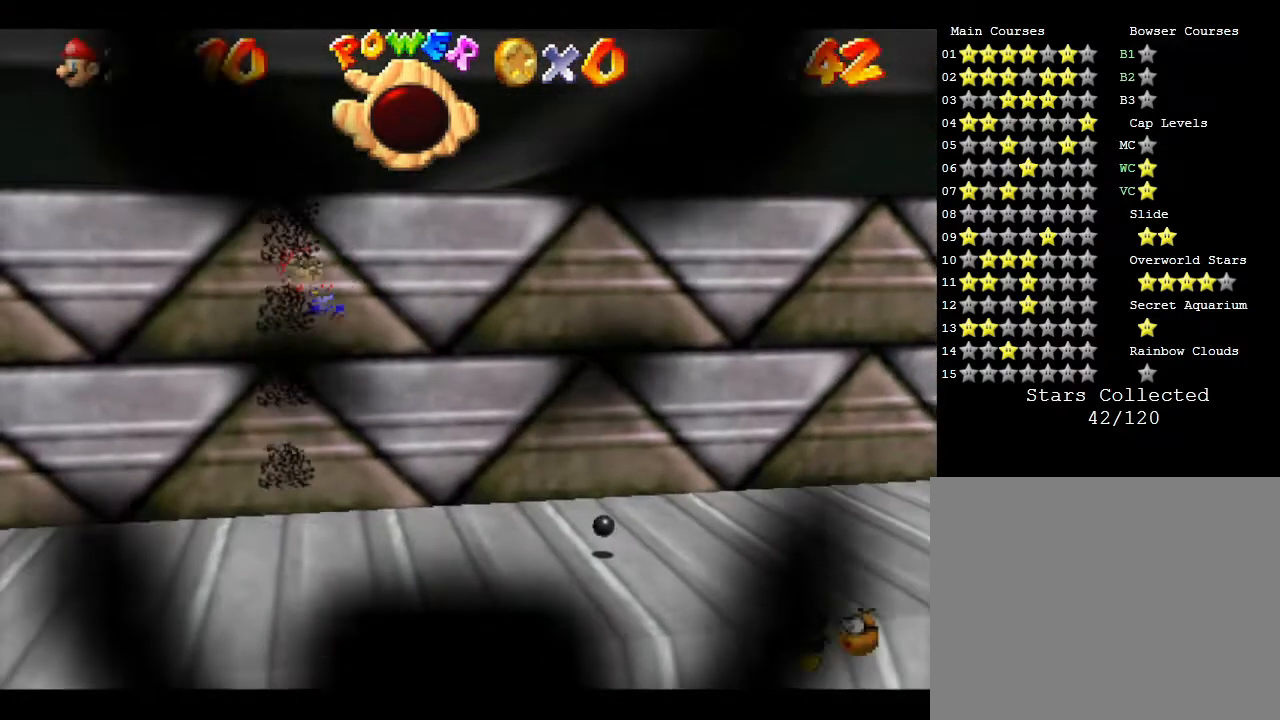
{"buttons": [], "left_stick": "center", "events": []}
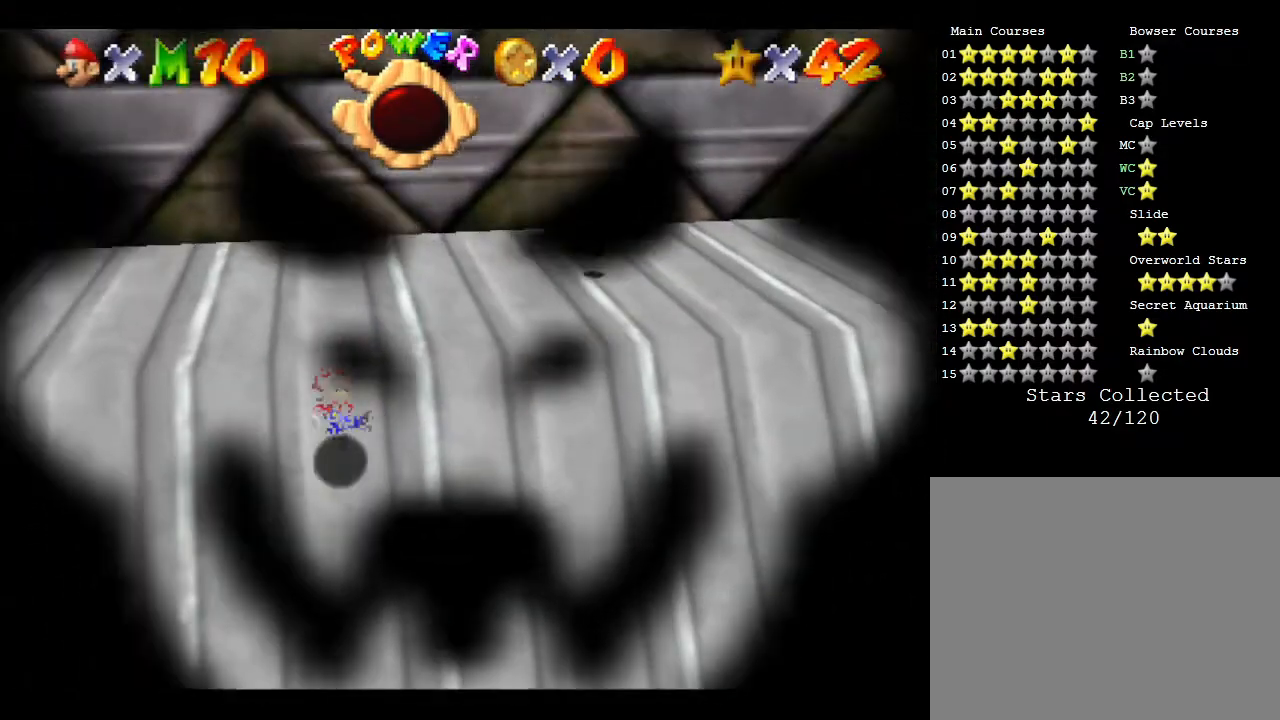
{"buttons": [], "left_stick": "center", "events": []}
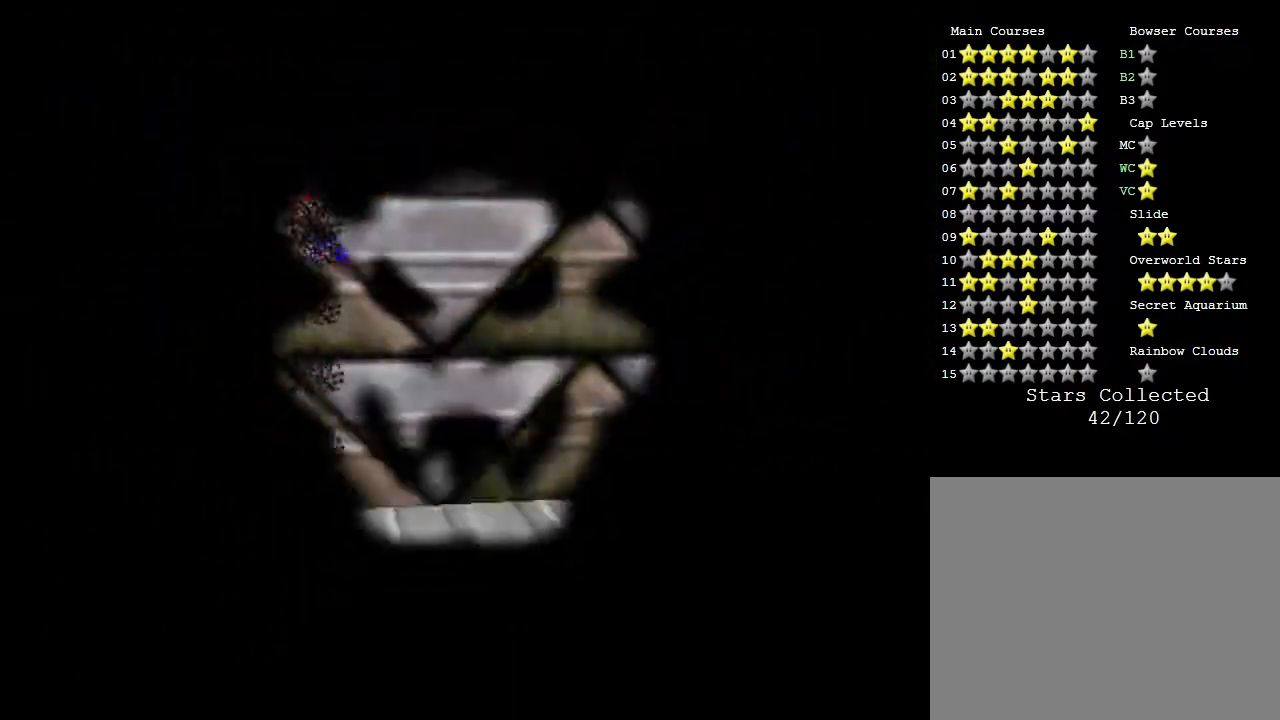
{"buttons": [], "left_stick": "center", "events": []}
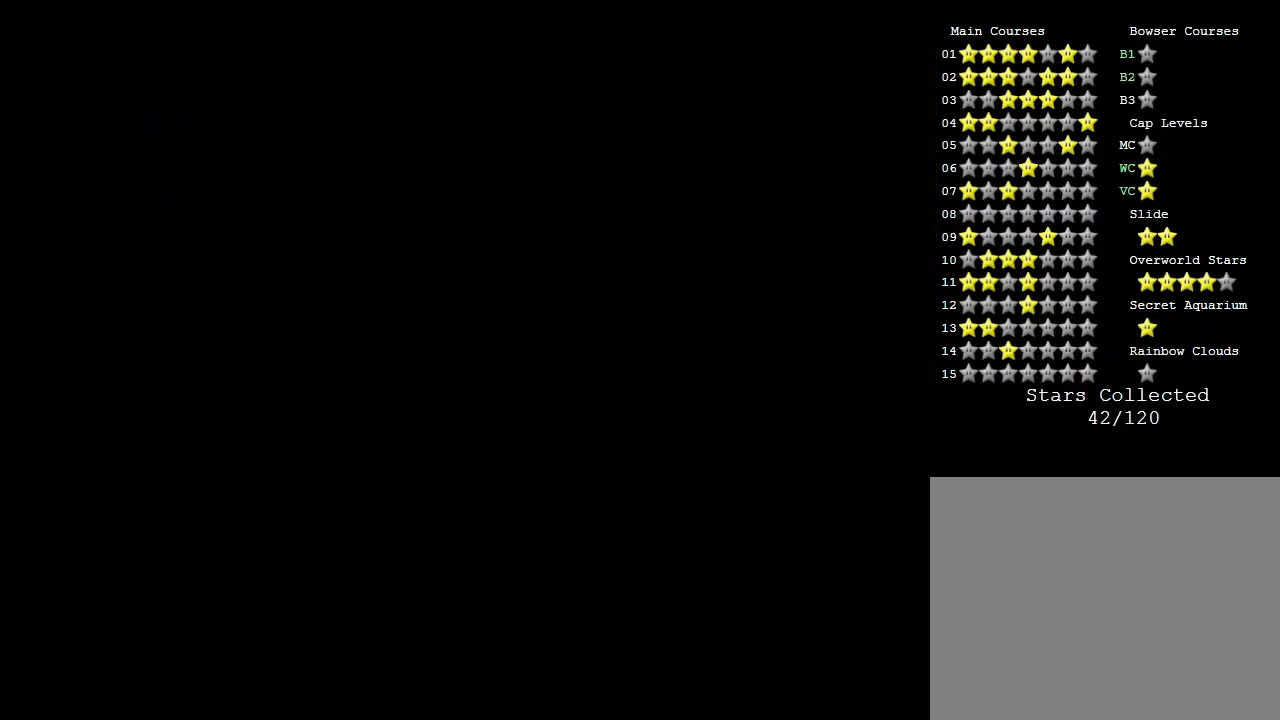
{"buttons": [], "left_stick": "center", "events": []}
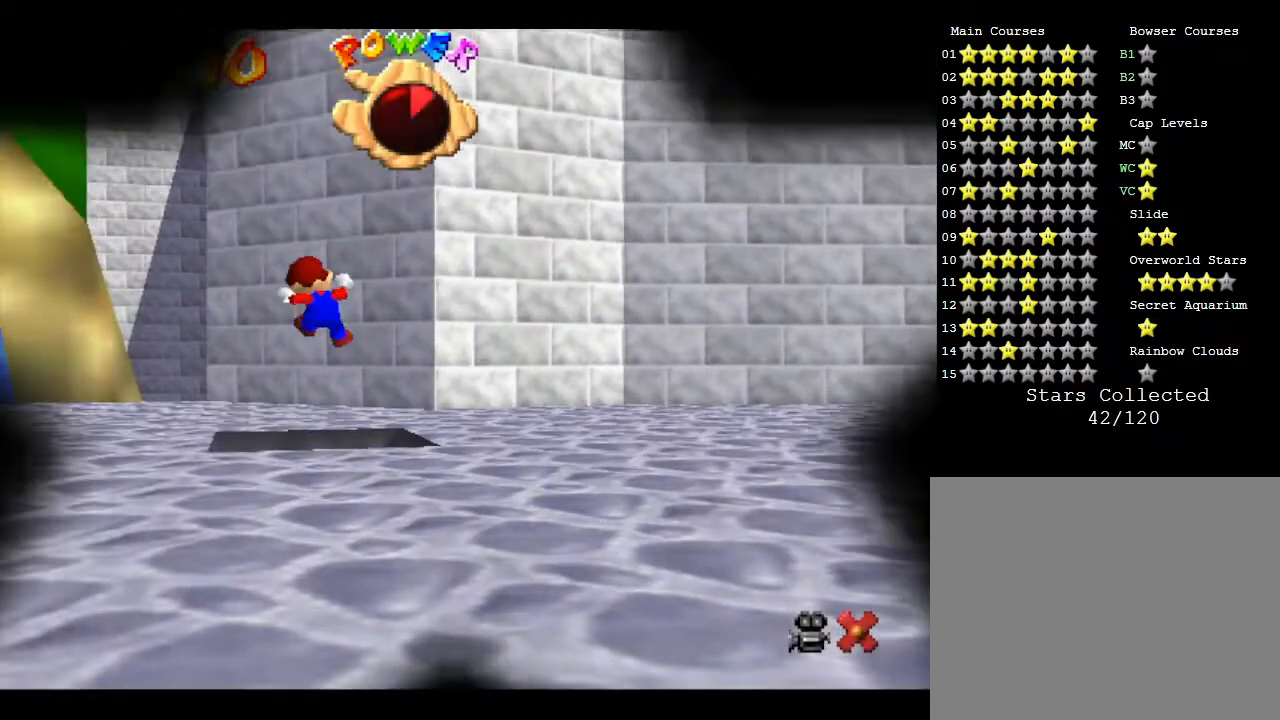
{"buttons": [], "left_stick": "center", "events": []}
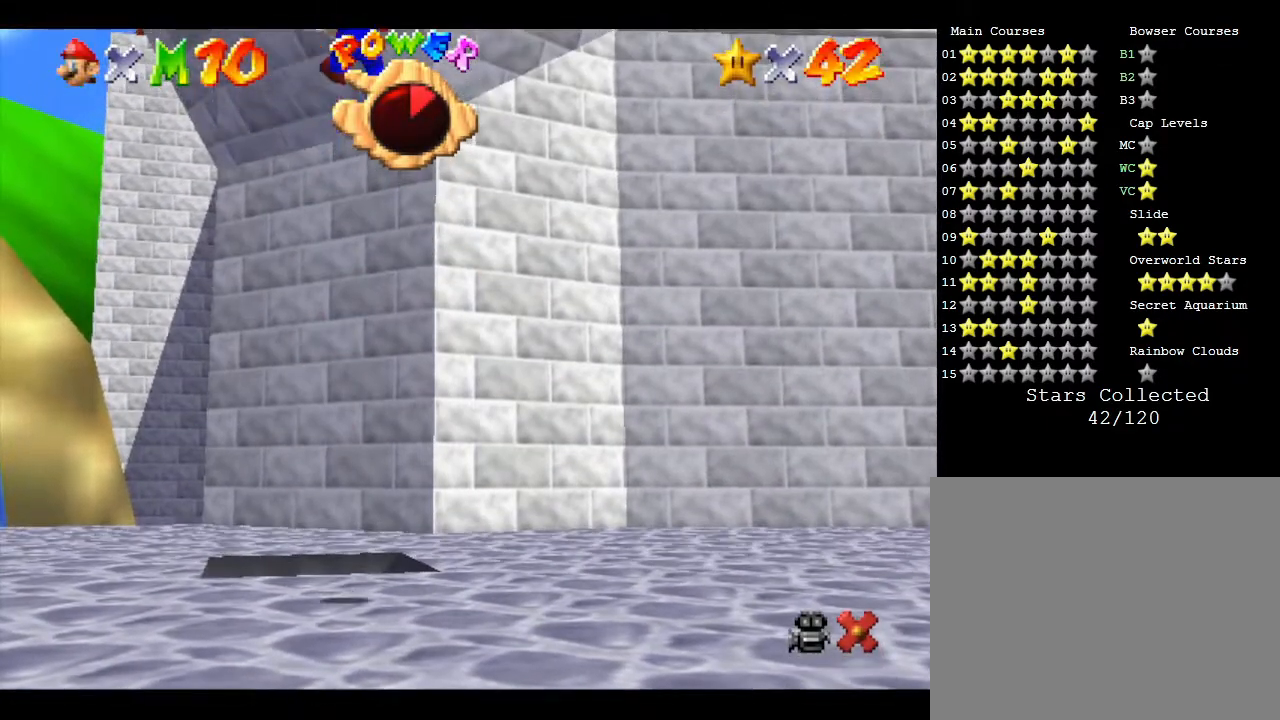
{"buttons": [], "left_stick": "center", "events": []}
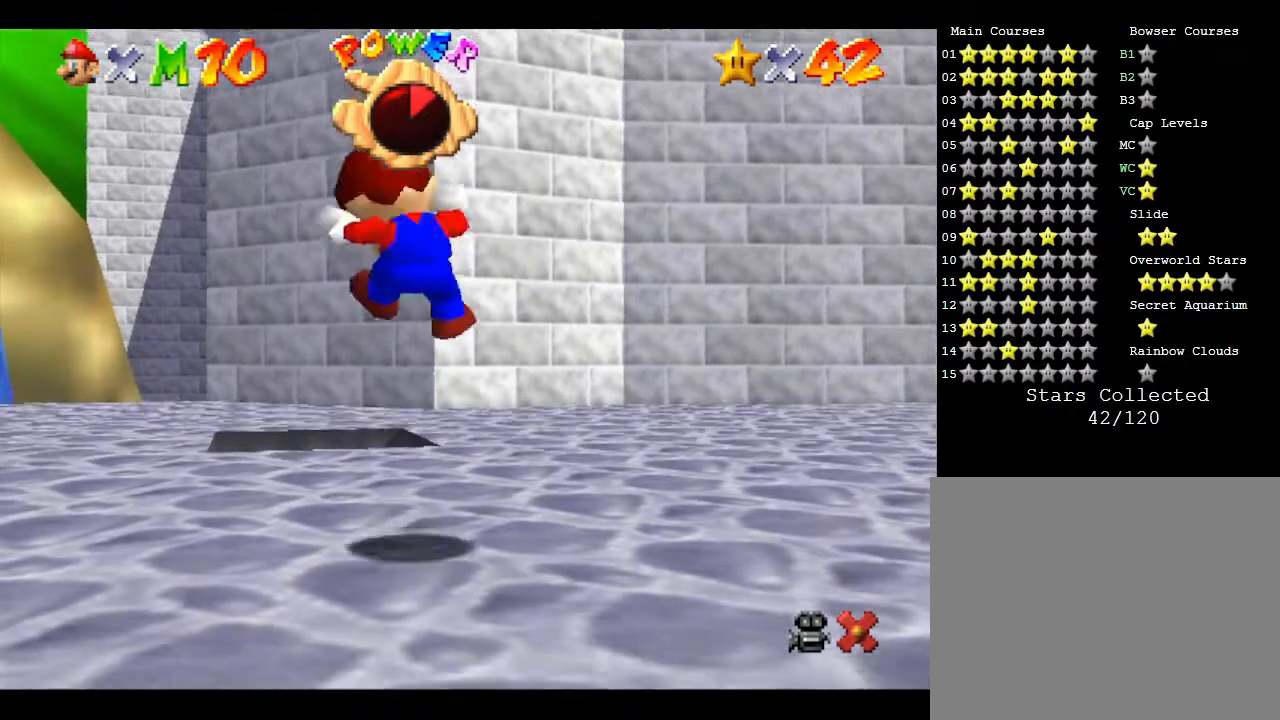
{"buttons": [], "left_stick": "center", "events": []}
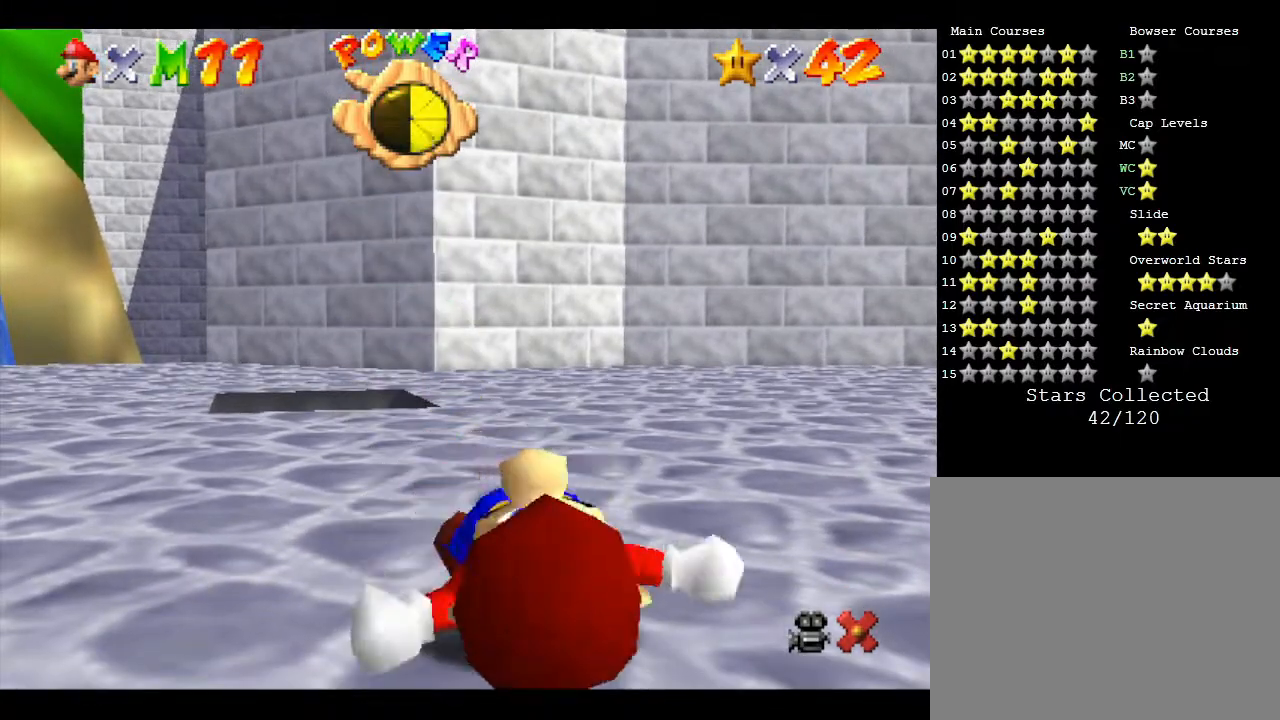
{"buttons": [], "left_stick": "center", "events": []}
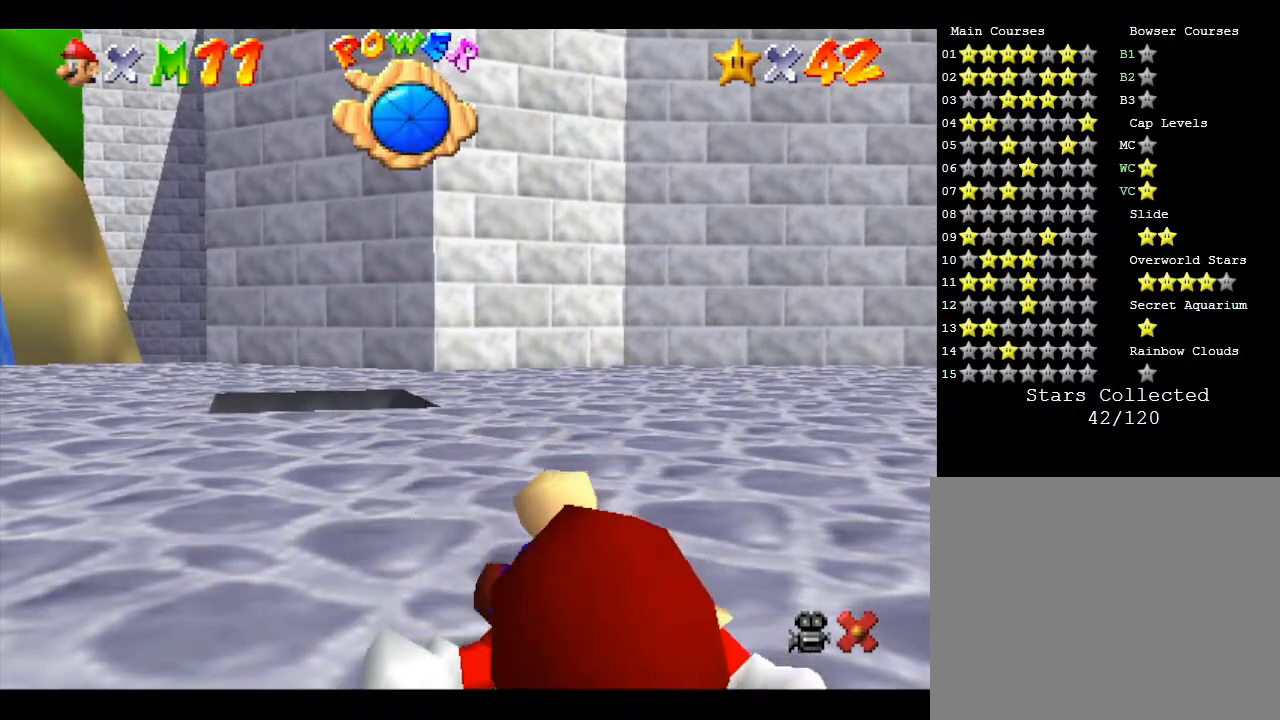
{"buttons": [], "left_stick": "center", "events": []}
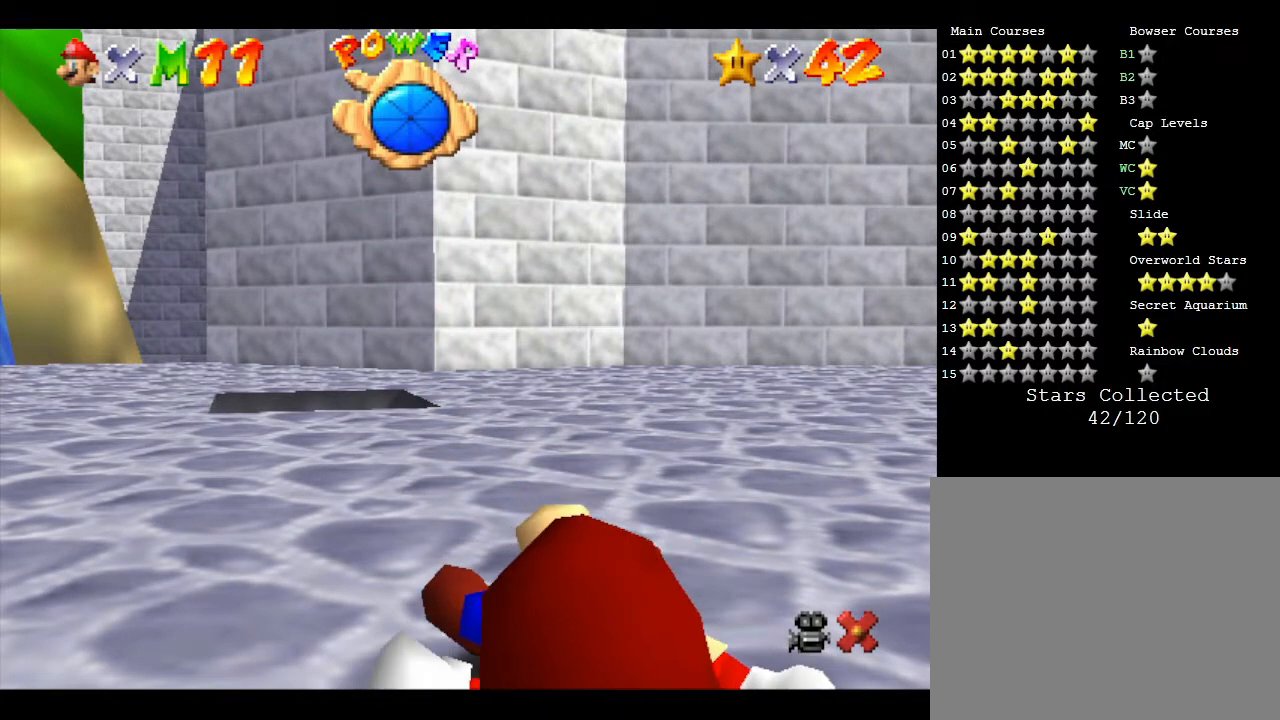
{"buttons": [], "left_stick": "up-left", "events": [[283, "left_stick", "up"], [383, "left_stick", "up-left"]]}
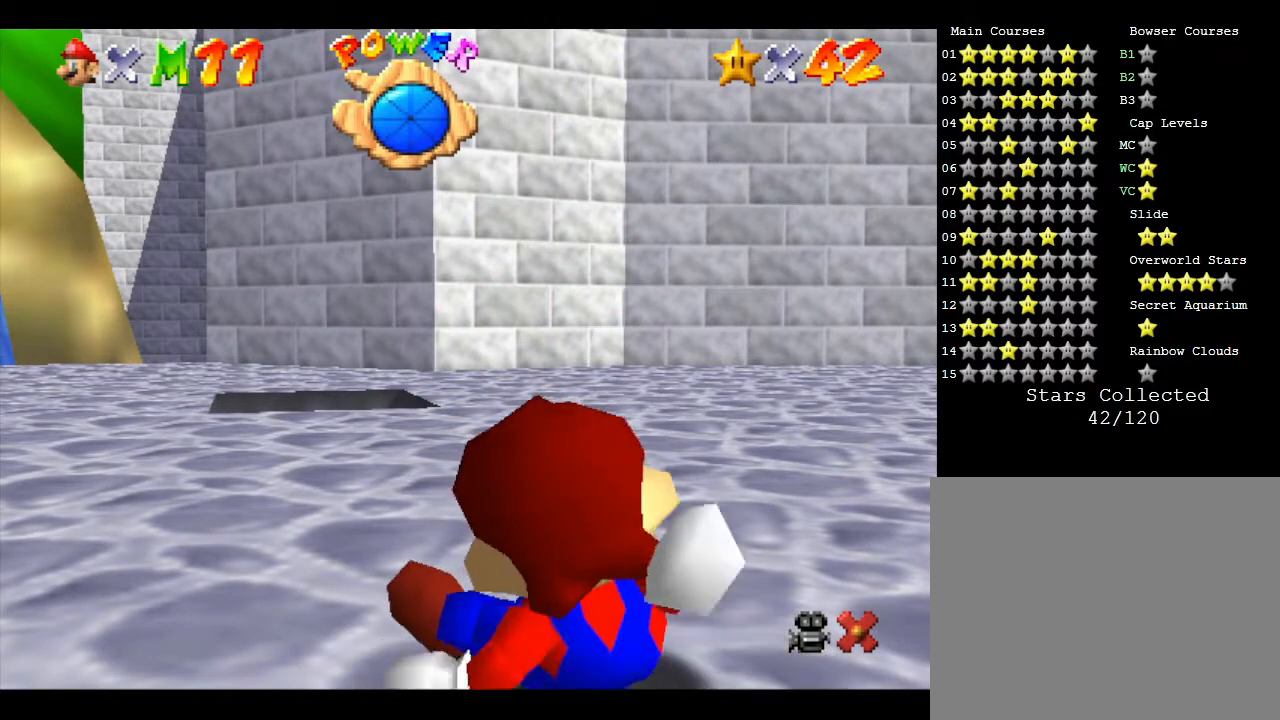
{"buttons": [], "left_stick": "up-left", "events": []}
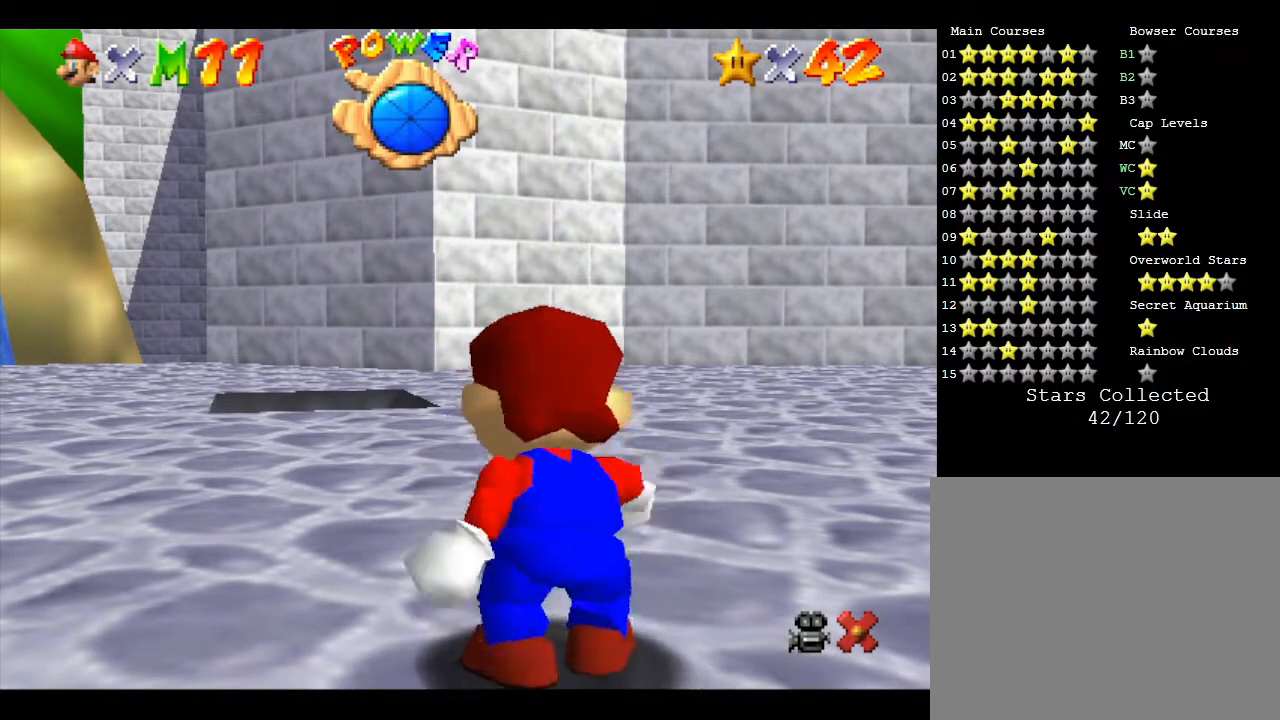
{"buttons": [], "left_stick": "up-left", "events": []}
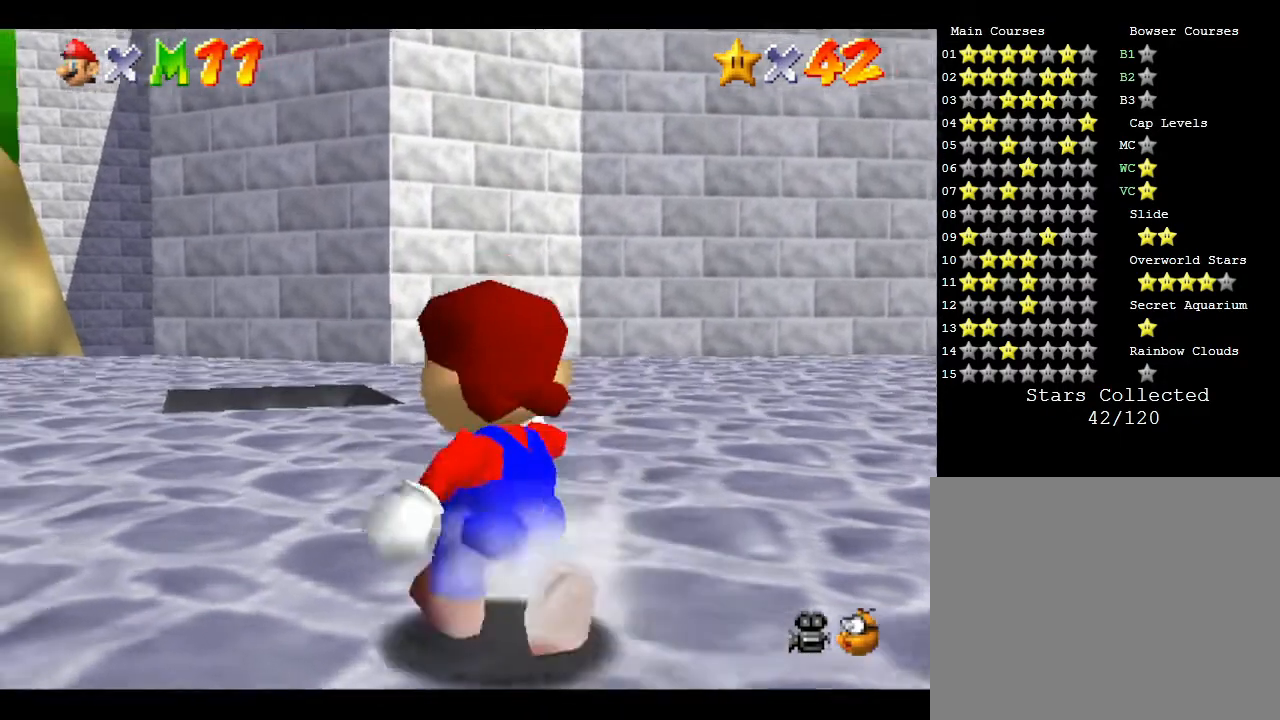
{"buttons": [], "left_stick": "up-left", "events": []}
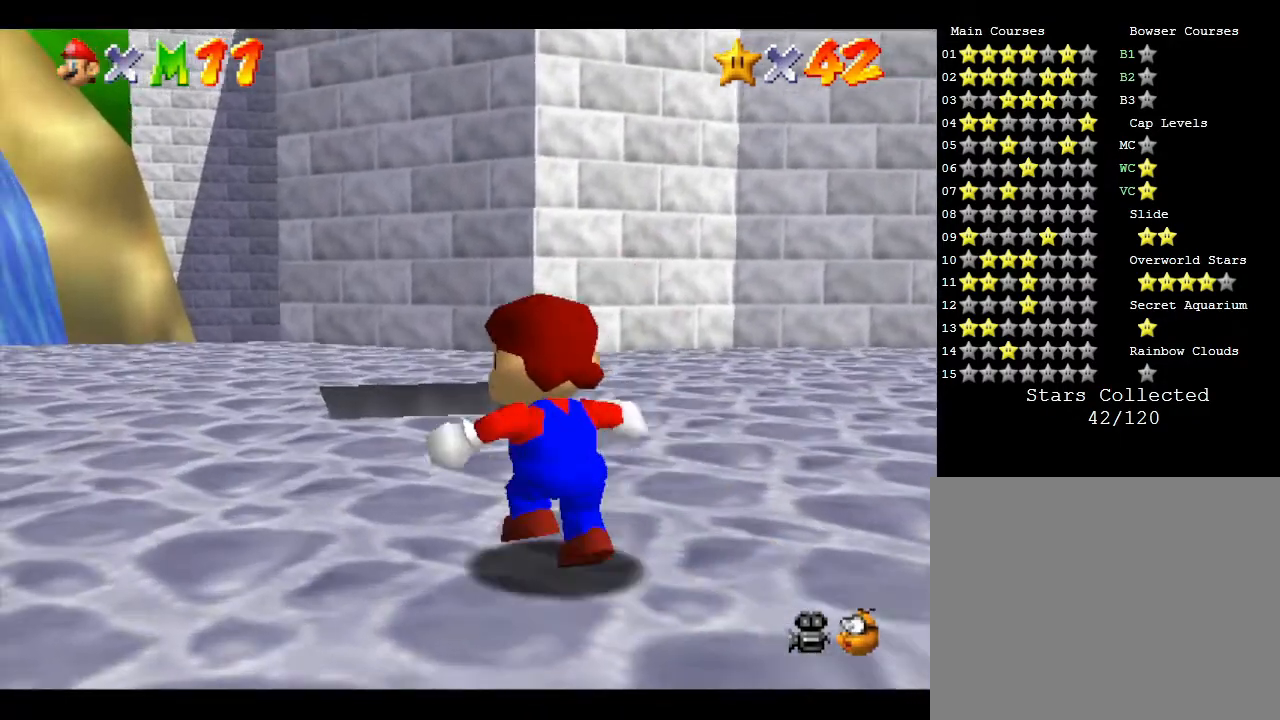
{"buttons": [], "left_stick": "up", "events": [[250, "left_stick", "up"]]}
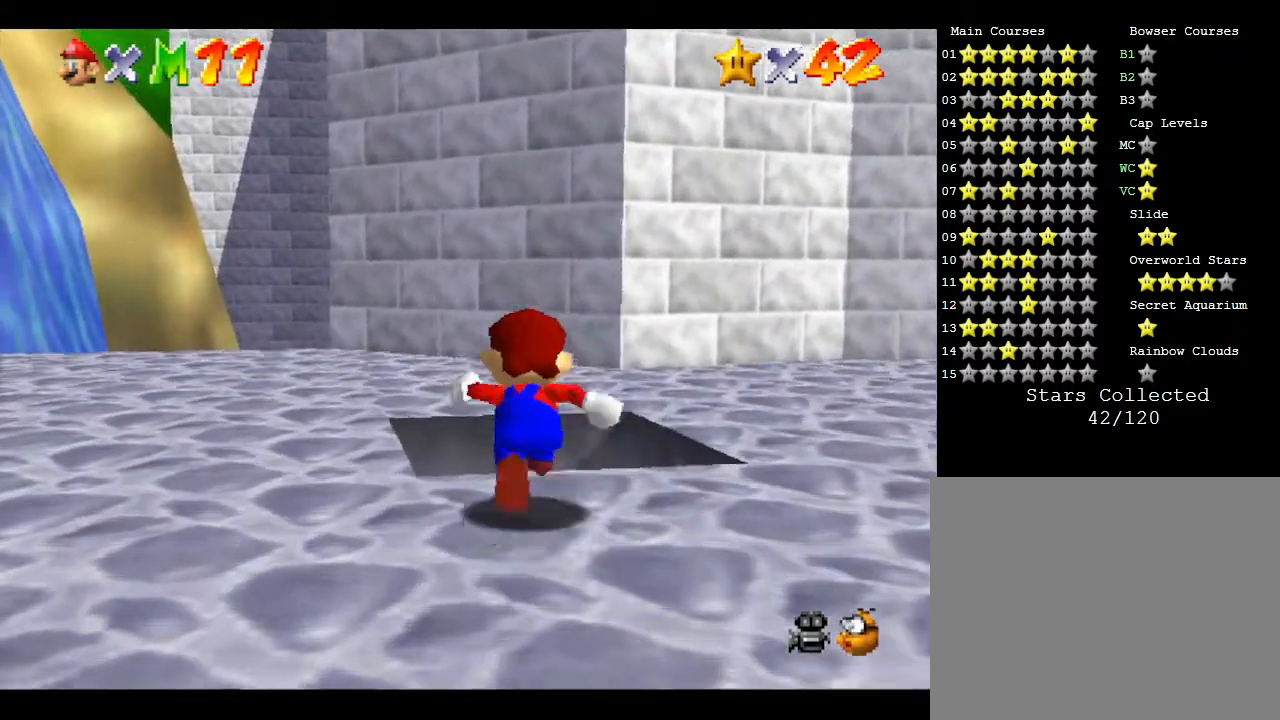
{"buttons": [], "left_stick": "down-right", "events": [[200, "left_stick", "center"], [283, "left_stick", "down-right"]]}
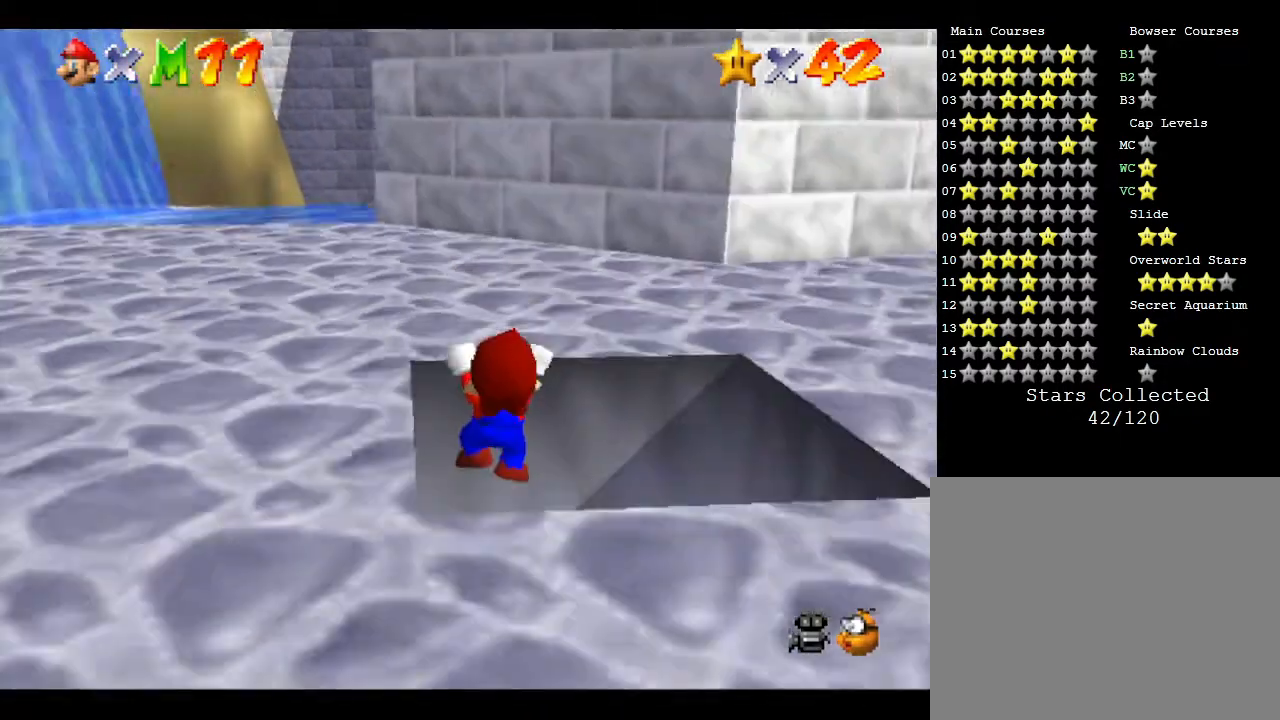
{"buttons": [], "left_stick": "down-right", "events": []}
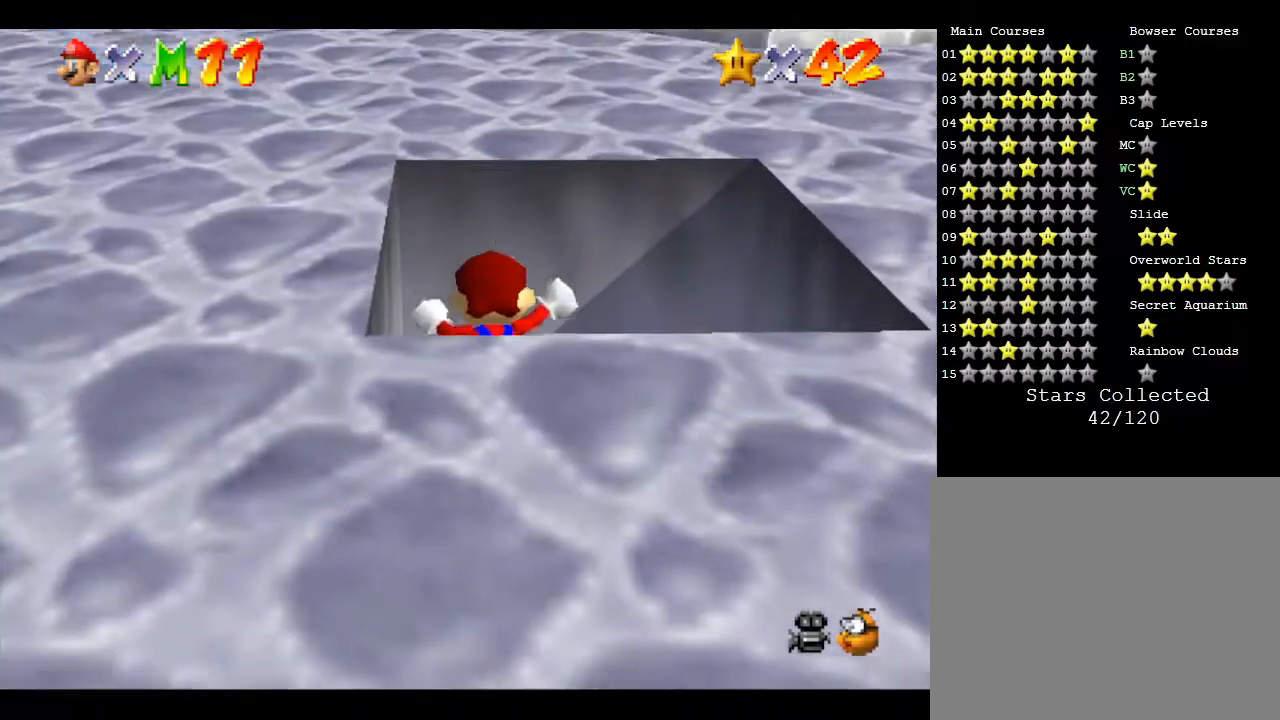
{"buttons": [], "left_stick": "center", "events": [[100, "left_stick", "center"]]}
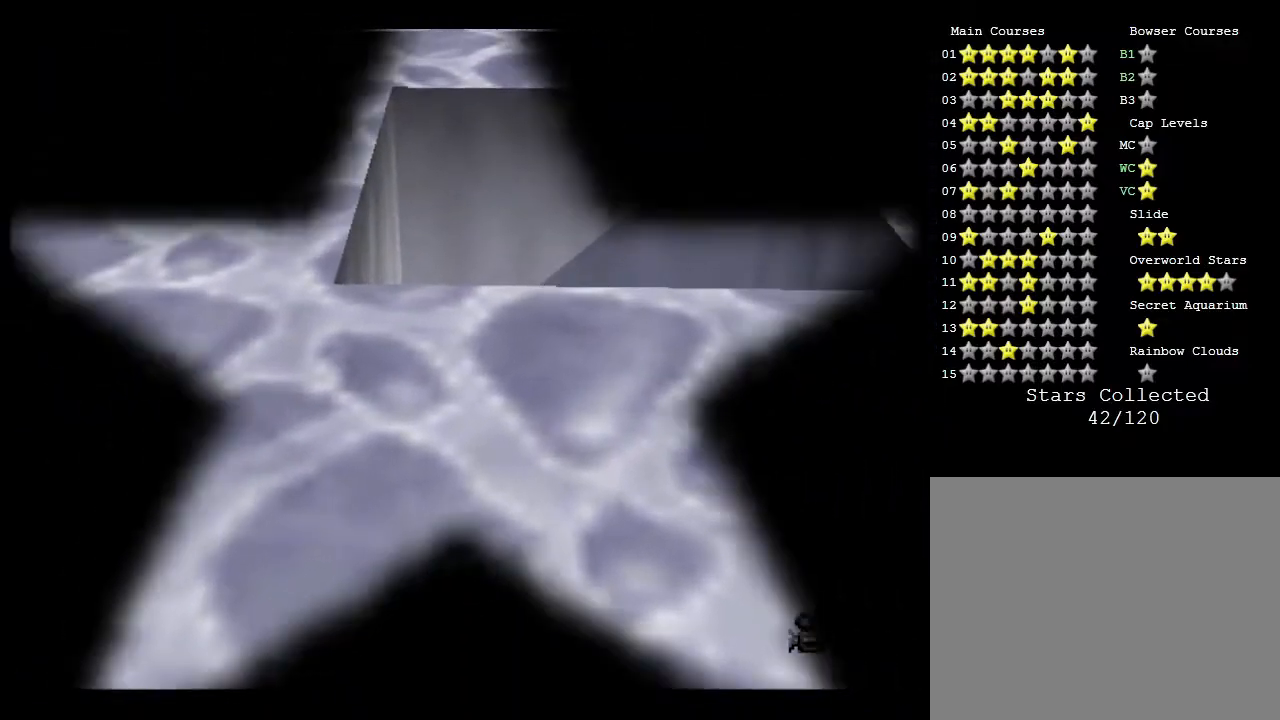
{"buttons": [], "left_stick": "center", "events": []}
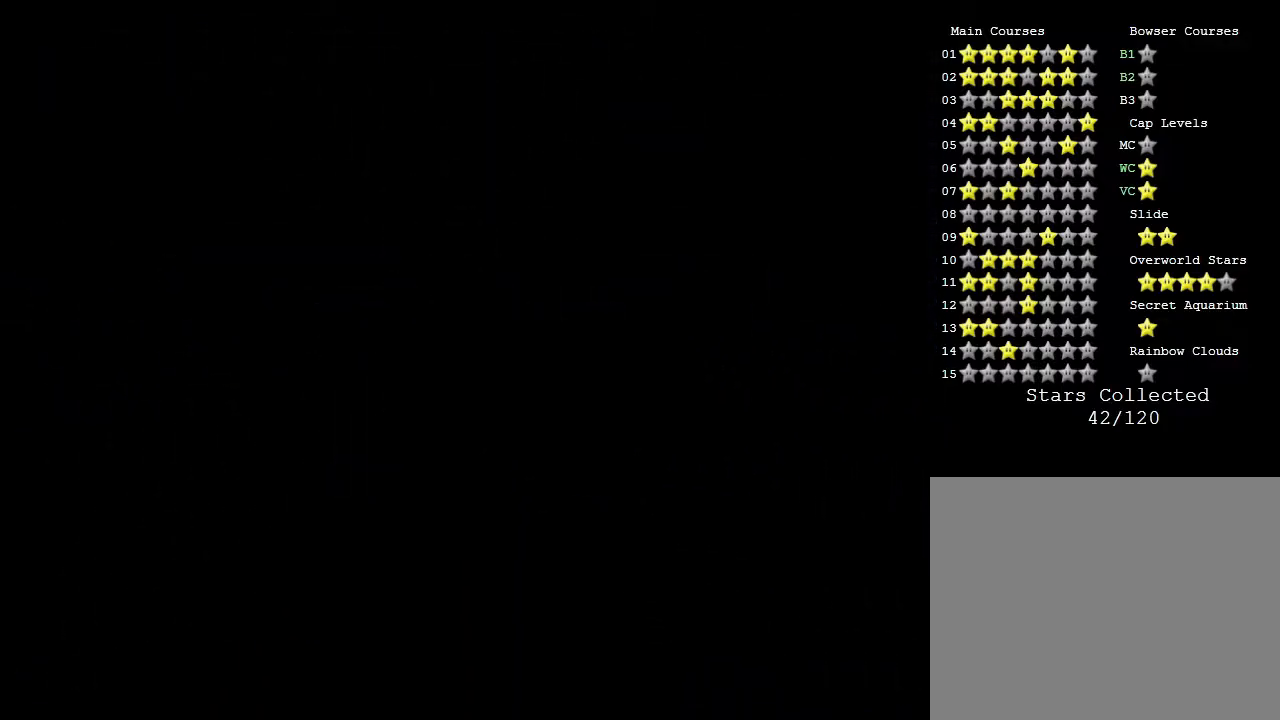
{"buttons": [], "left_stick": "center", "events": []}
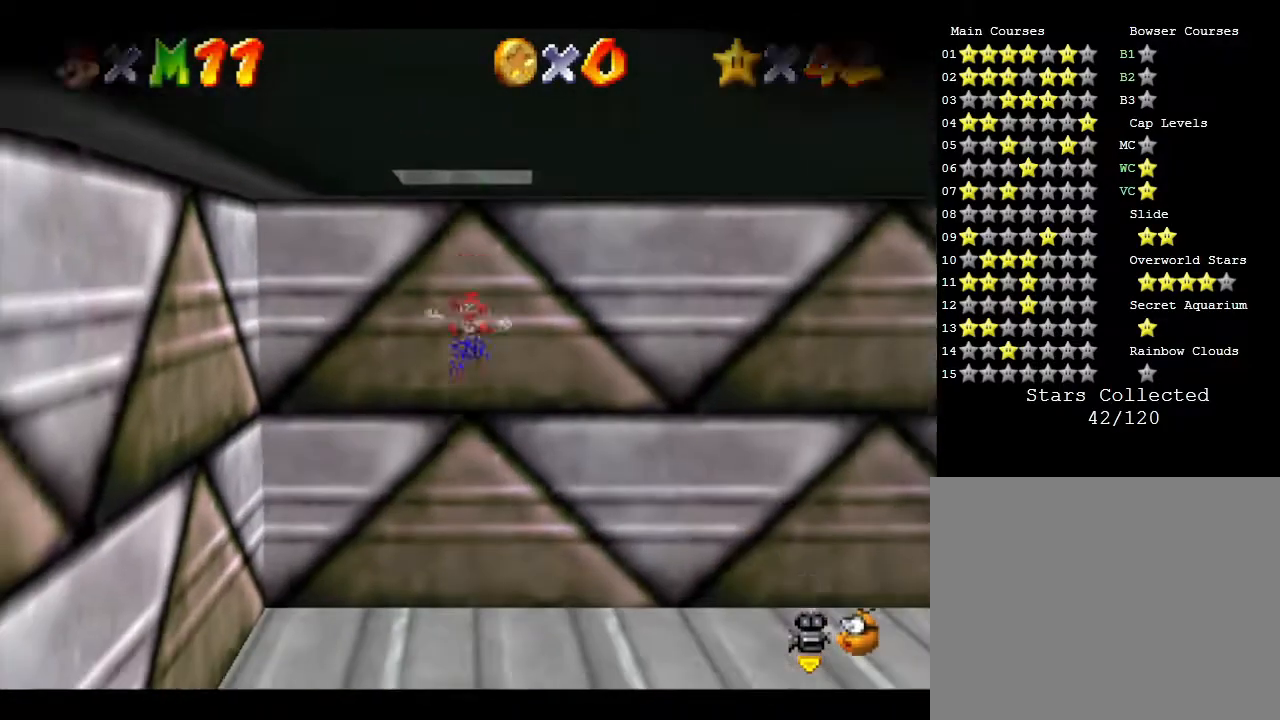
{"buttons": [], "left_stick": "right", "events": [[400, "left_stick", "right"]]}
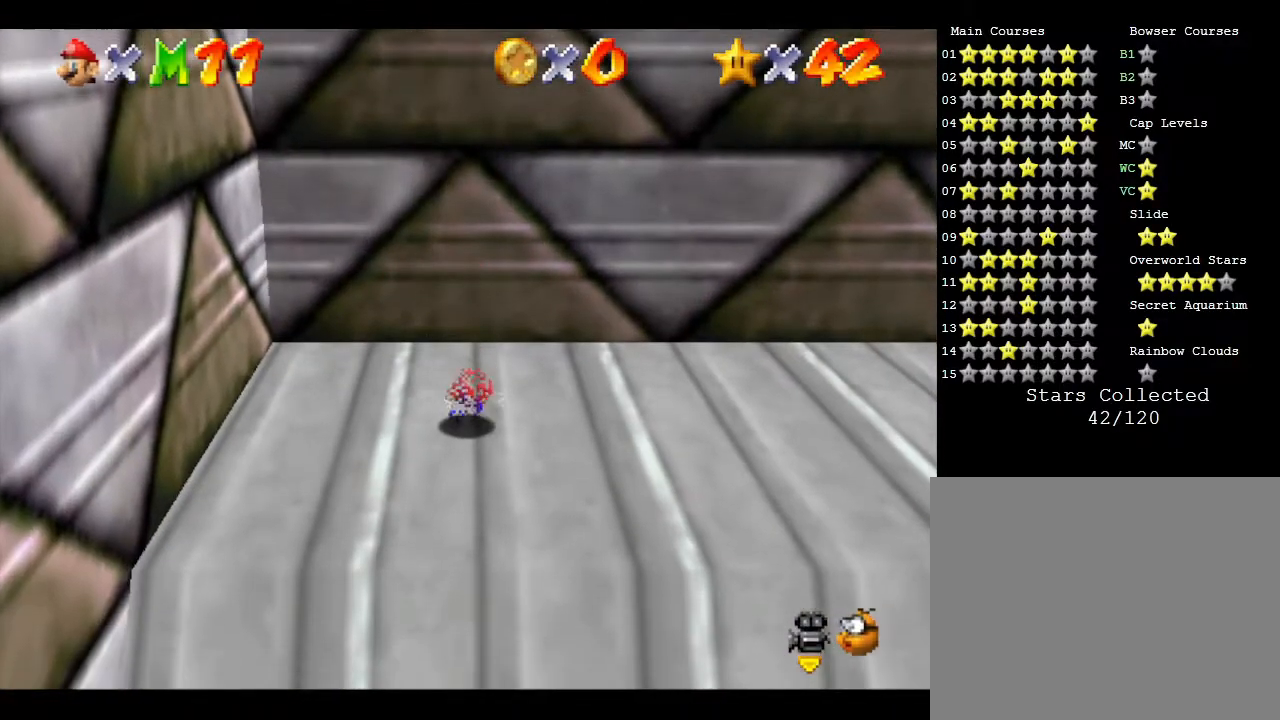
{"buttons": [], "left_stick": "right", "events": []}
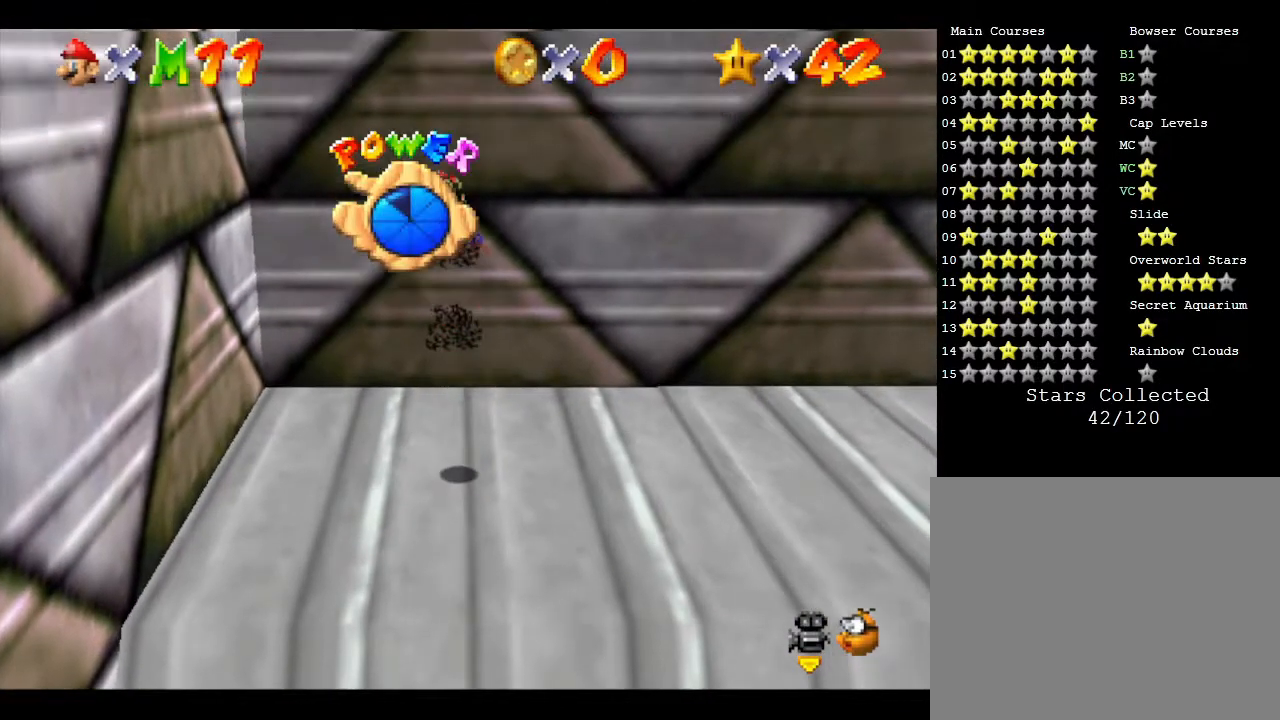
{"buttons": [], "left_stick": "right", "events": []}
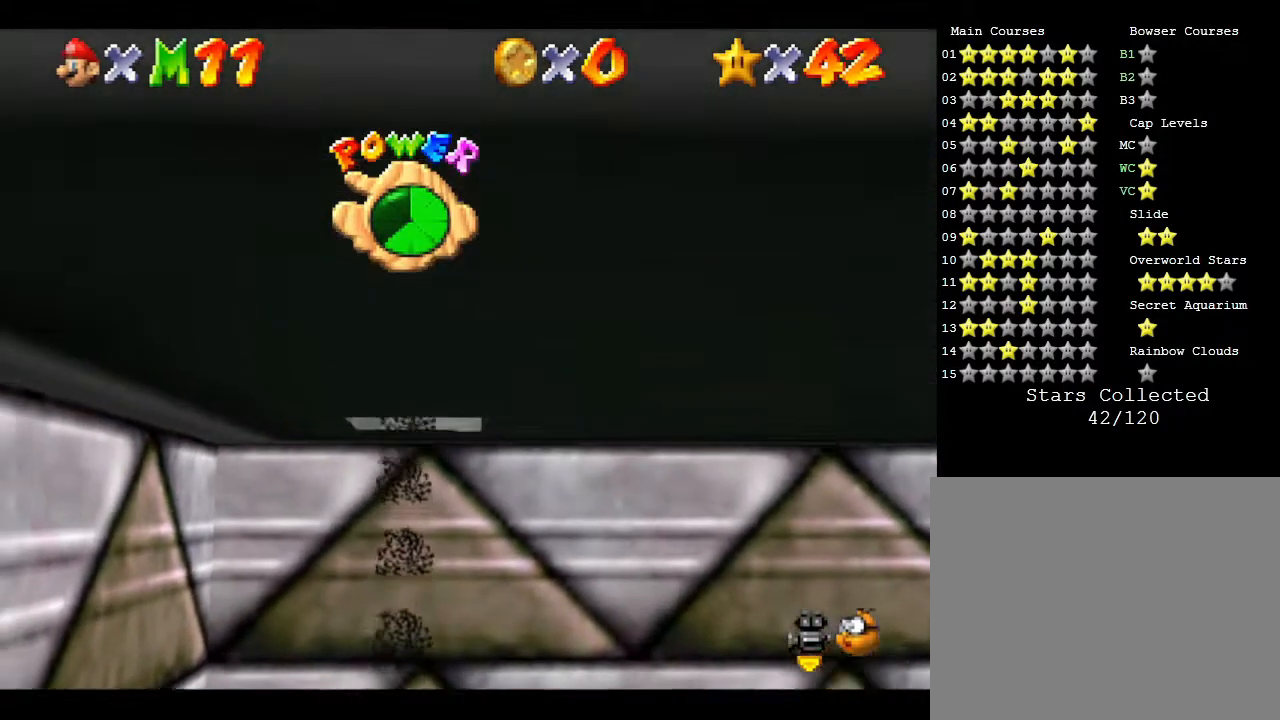
{"buttons": [], "left_stick": "down-right", "events": [[183, "left_stick", "down-right"]]}
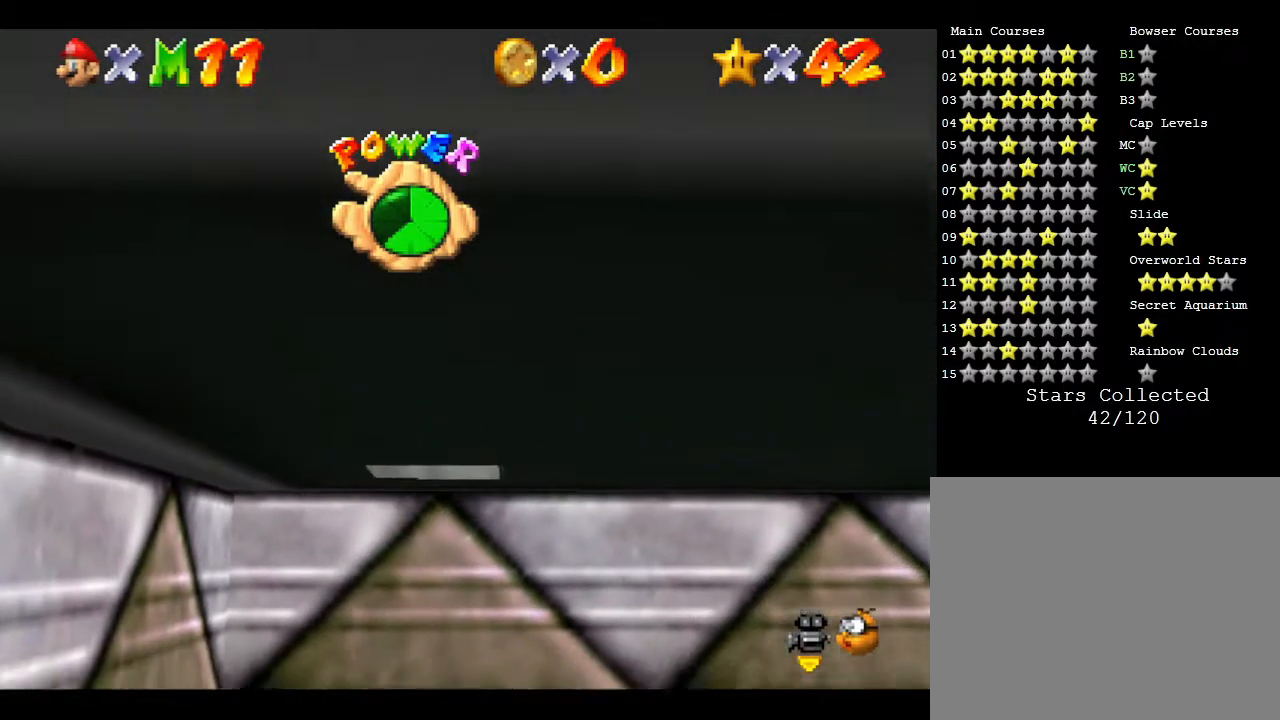
{"buttons": [], "left_stick": "down-left", "events": [[233, "left_stick", "down"], [500, "left_stick", "down-left"]]}
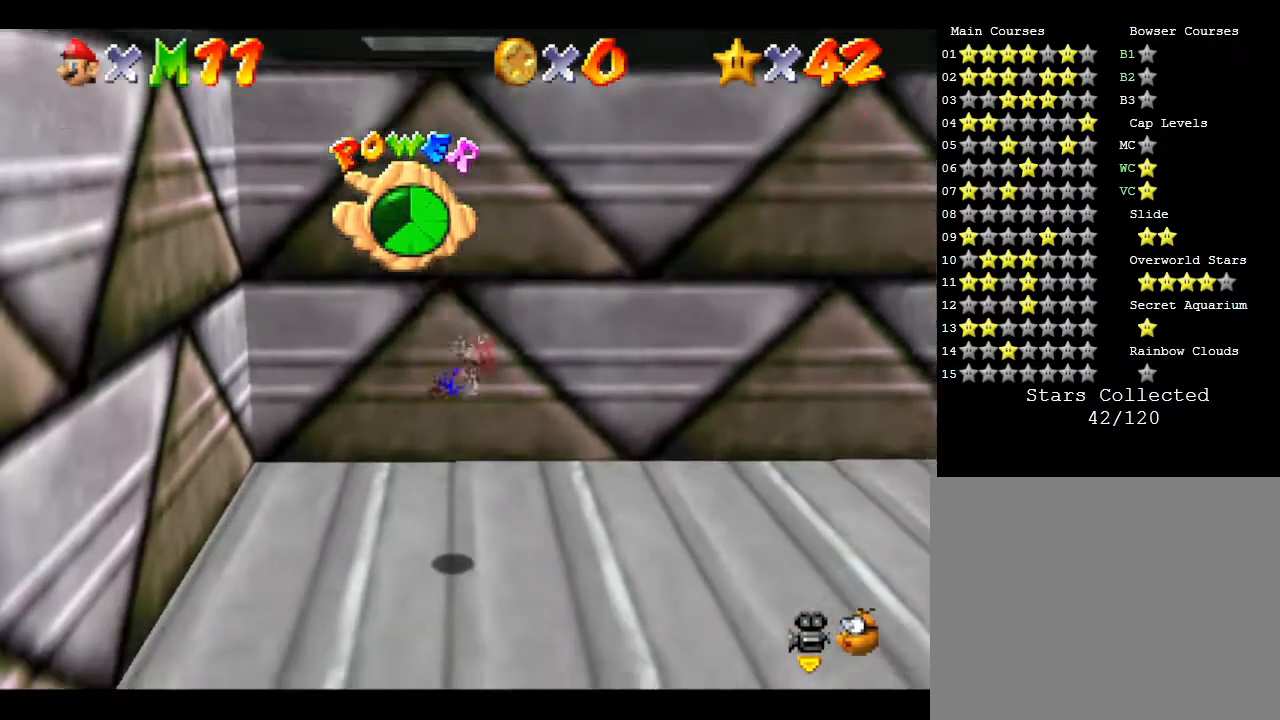
{"buttons": [], "left_stick": "right", "events": [[233, "left_stick", "down-right"], [317, "left_stick", "right"]]}